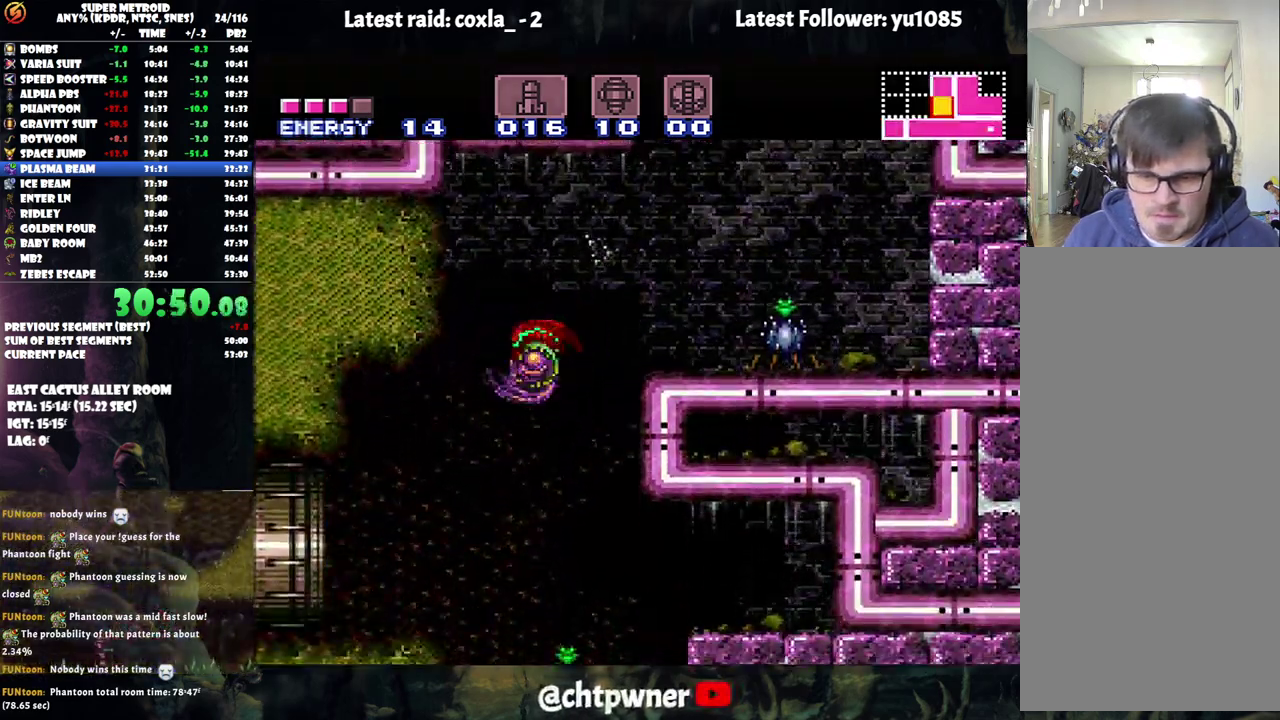
Gameplay with a controller (Nintendo layout); each line is a JSON object with the inputs held at the frame after it. "events" lists button and stick changes between this image and that frame as [ms after this image, input, new state], when the widget could be followed in between. Not read: L3 R3.
{"buttons": ["A", "DPAD_LEFT"], "events": [[150, "A", "down"]]}
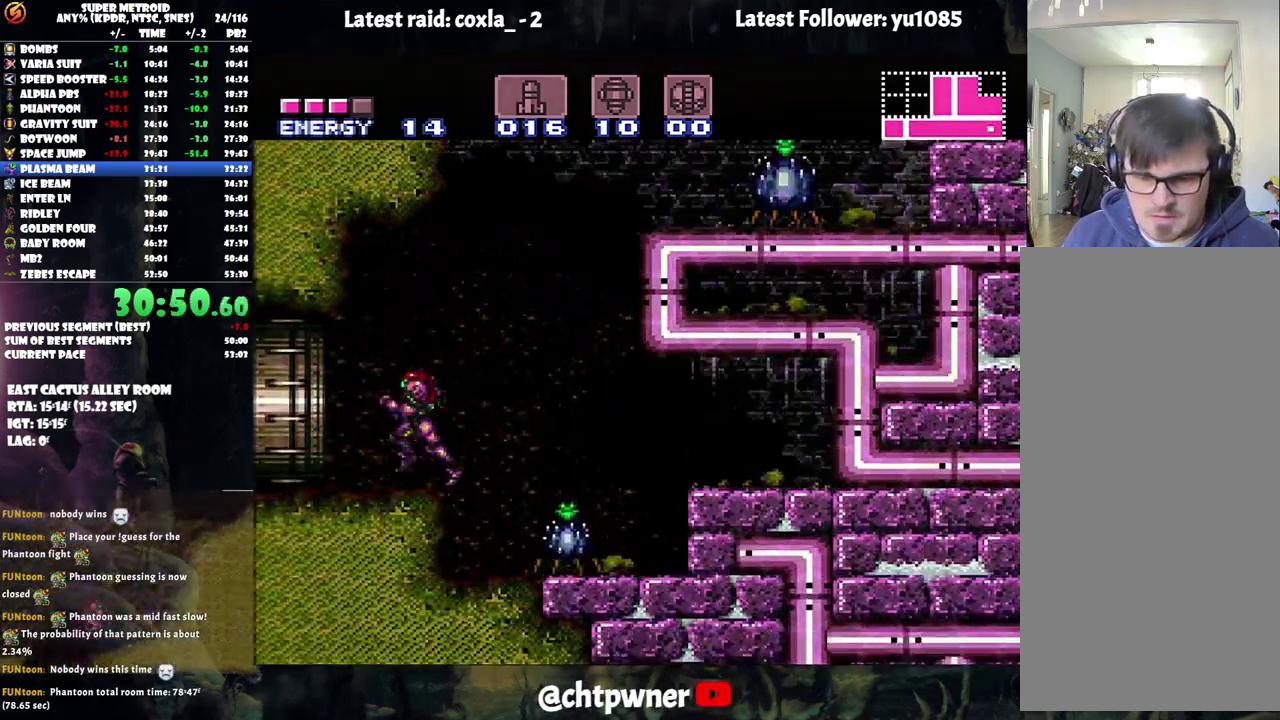
{"buttons": ["B", "DPAD_LEFT"], "events": [[150, "B", "down"], [233, "A", "up"]]}
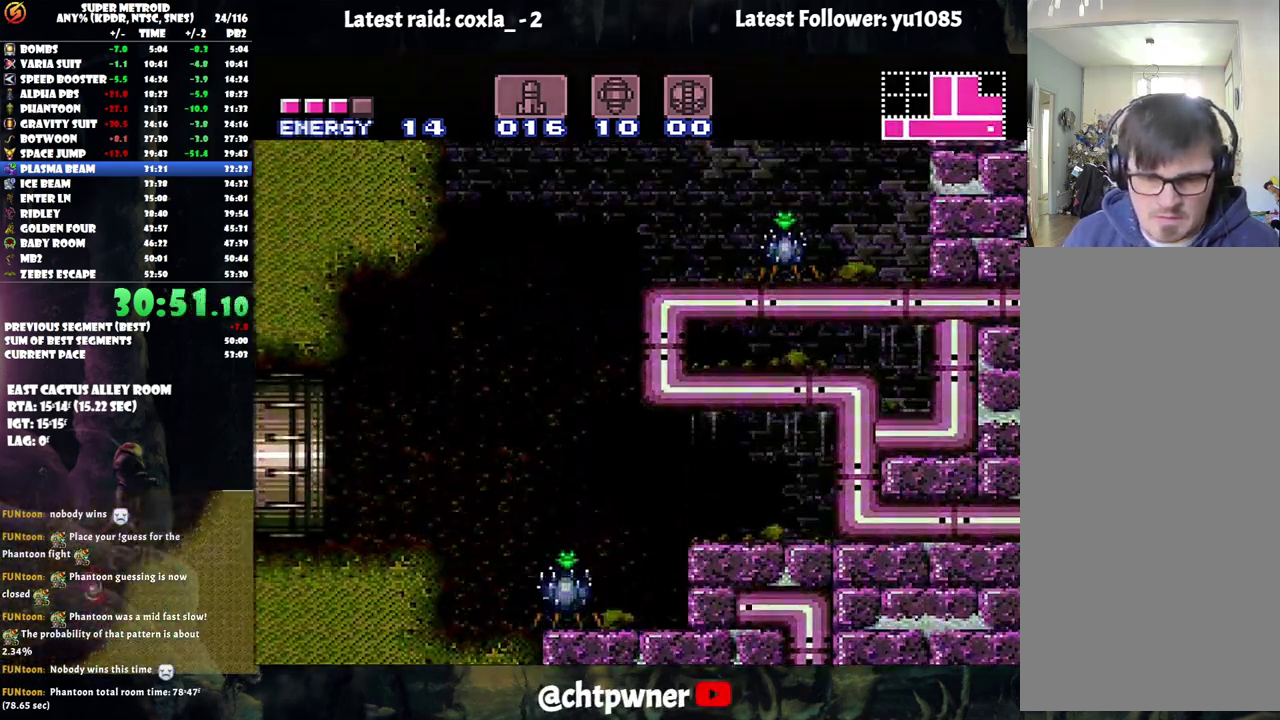
{"buttons": ["B", "DPAD_LEFT"], "events": []}
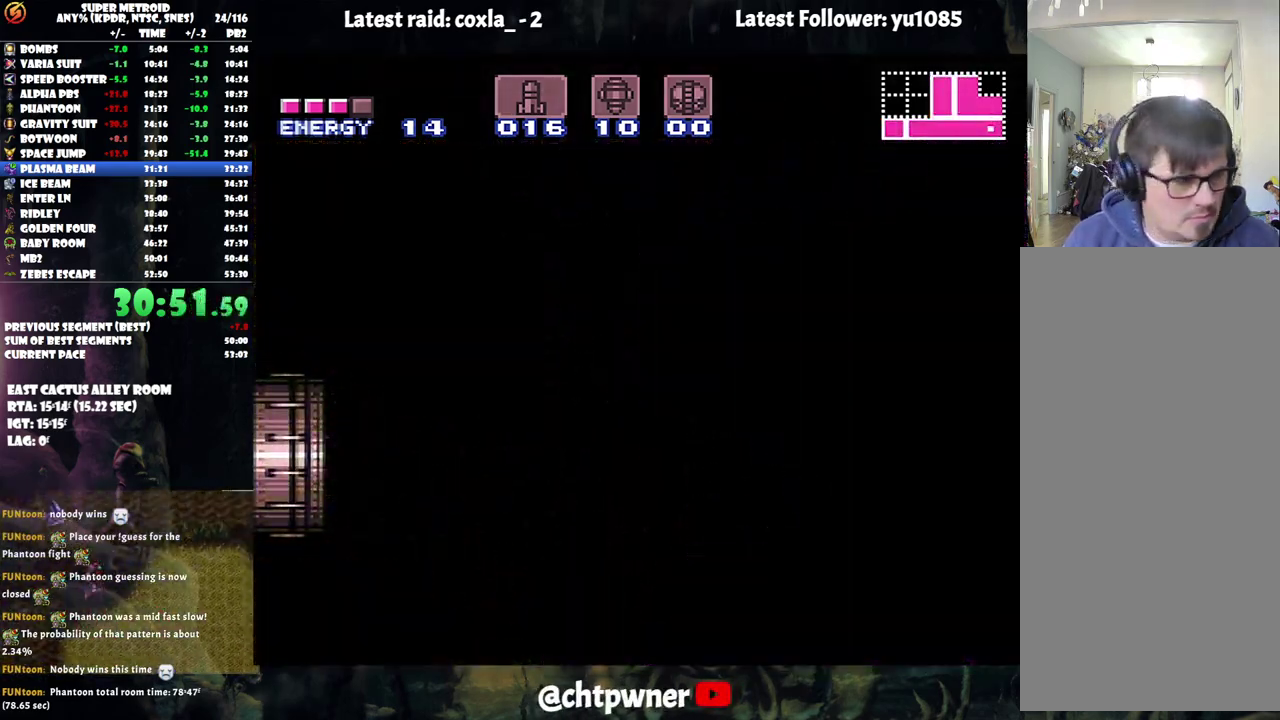
{"buttons": ["B", "DPAD_LEFT"], "events": []}
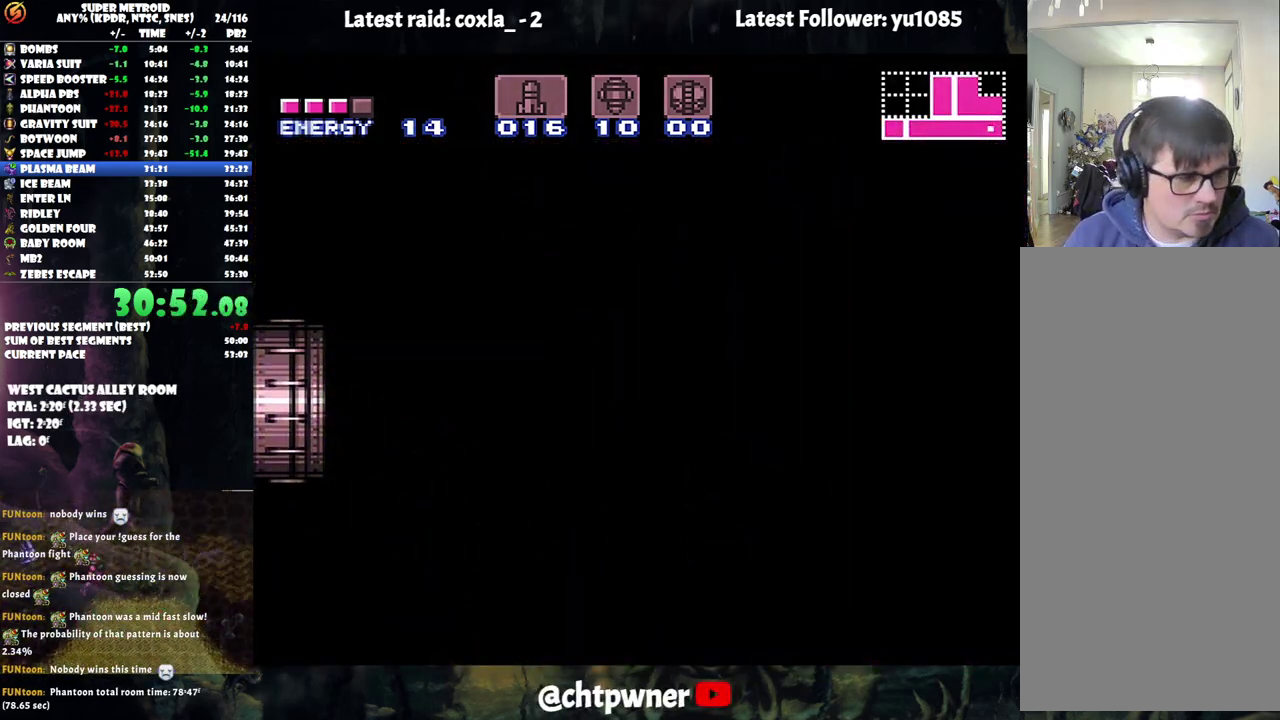
{"buttons": ["DPAD_LEFT"], "events": [[317, "B", "up"]]}
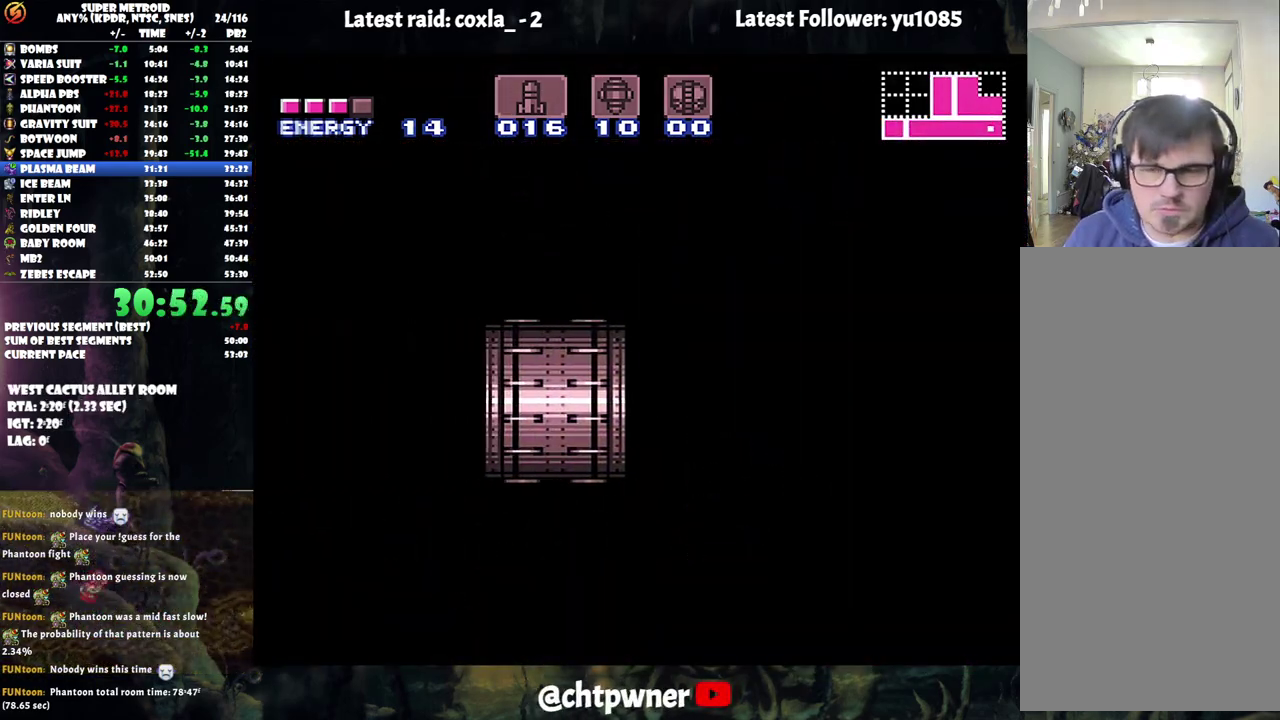
{"buttons": ["DPAD_LEFT"], "events": []}
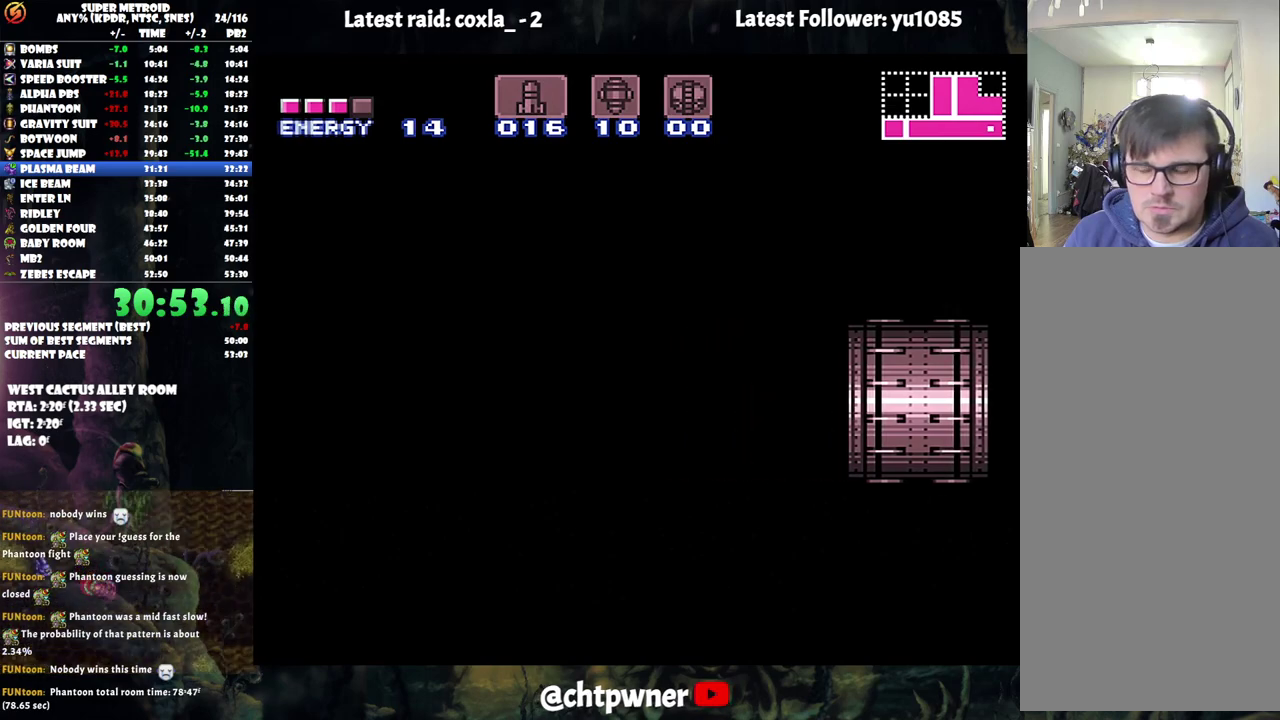
{"buttons": ["DPAD_LEFT"], "events": []}
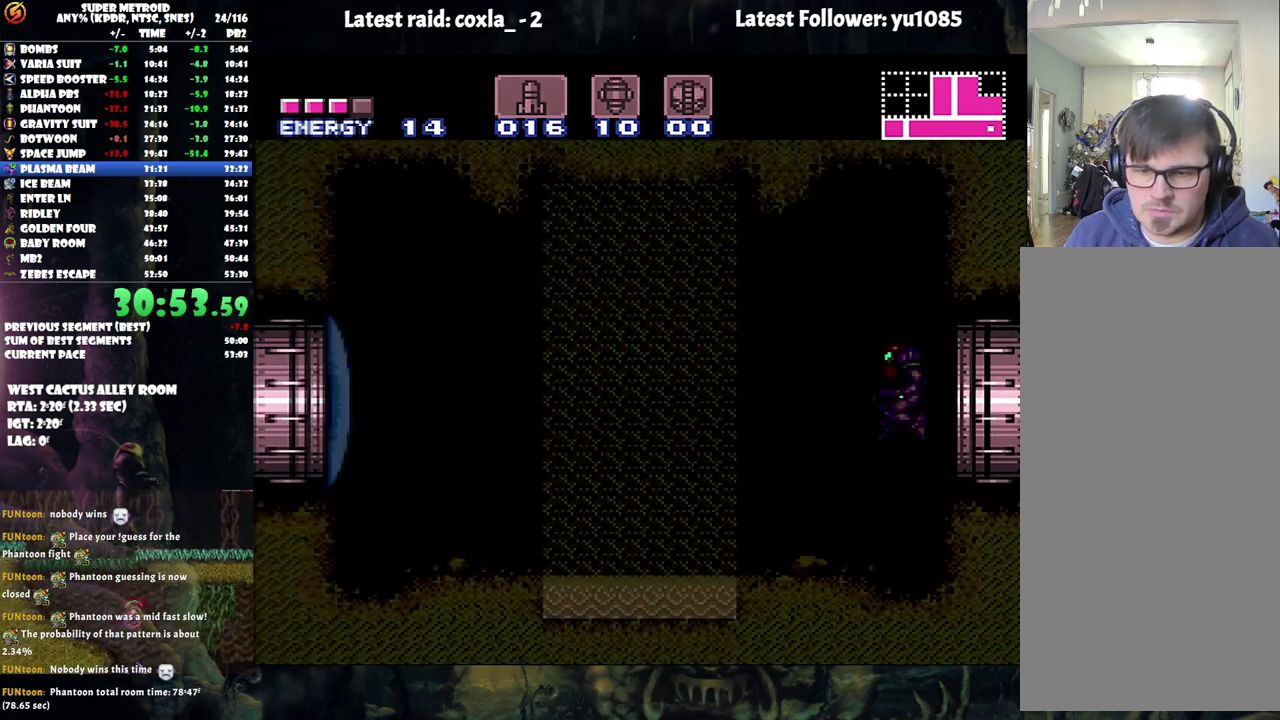
{"buttons": ["DPAD_LEFT"], "events": []}
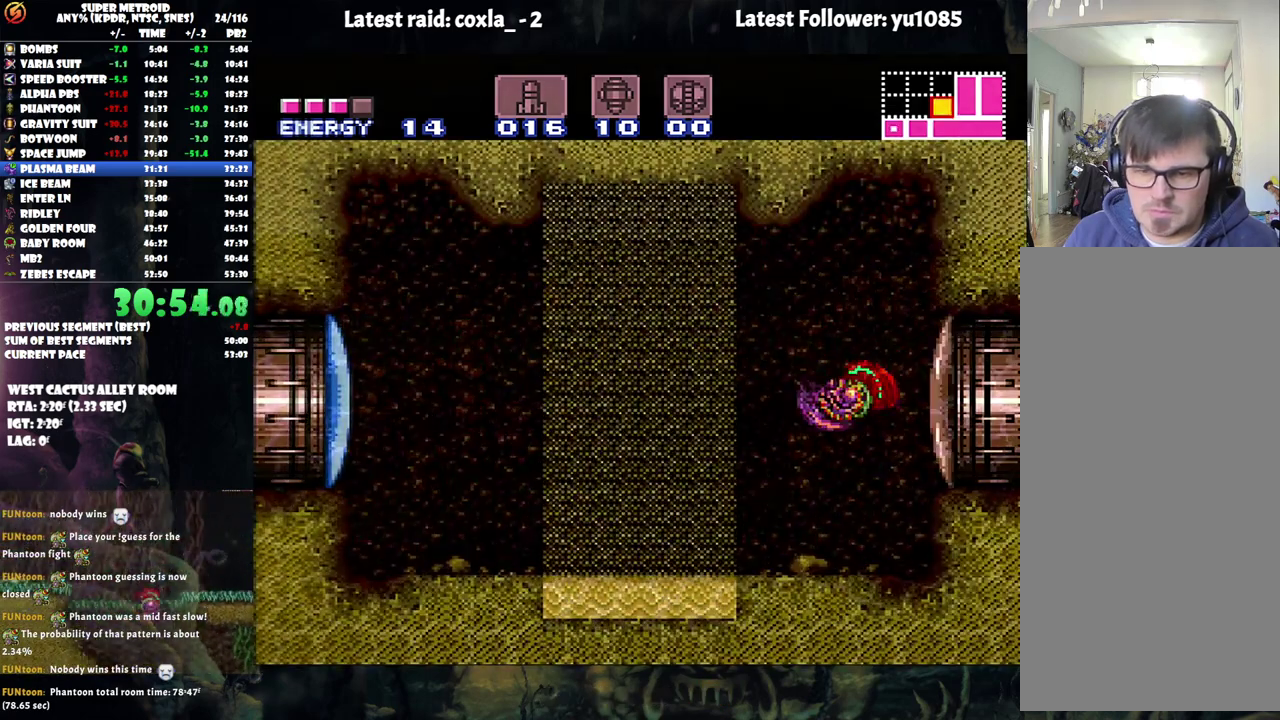
{"buttons": ["DPAD_LEFT"], "events": [[283, "B", "down"], [467, "B", "up"]]}
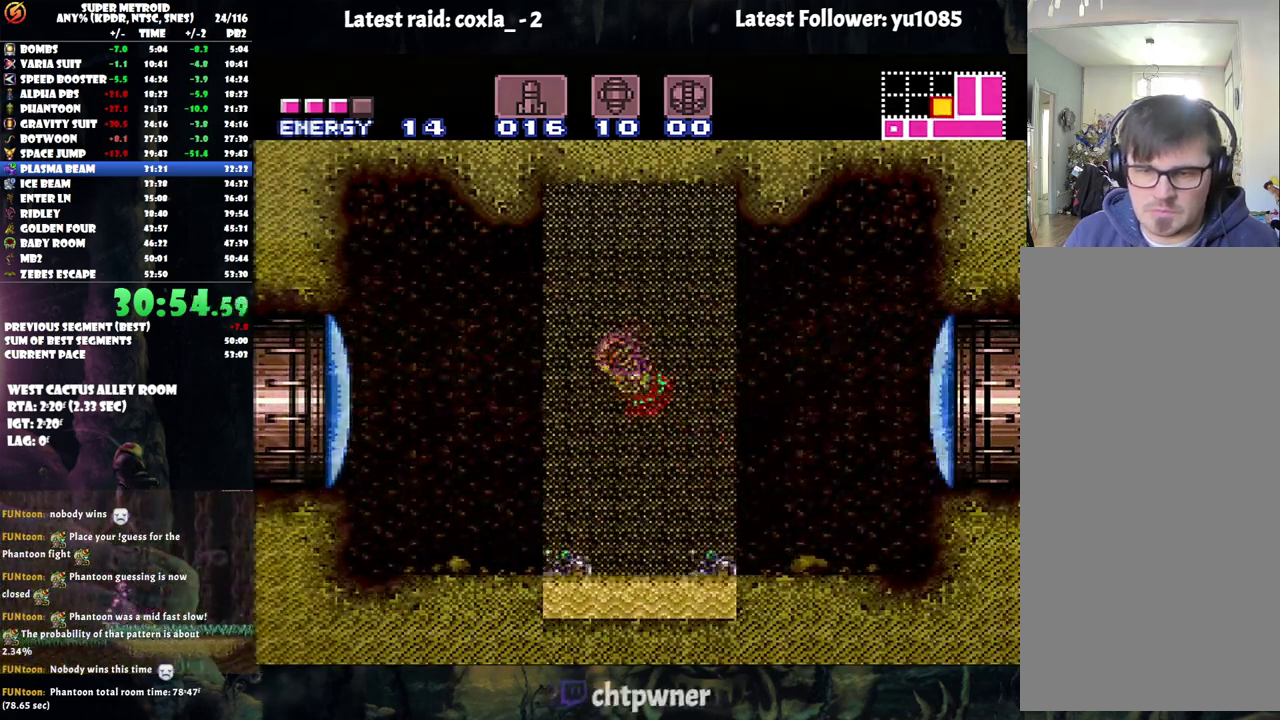
{"buttons": ["A", "DPAD_LEFT"], "events": [[167, "Y", "down"], [283, "Y", "up"], [450, "A", "down"]]}
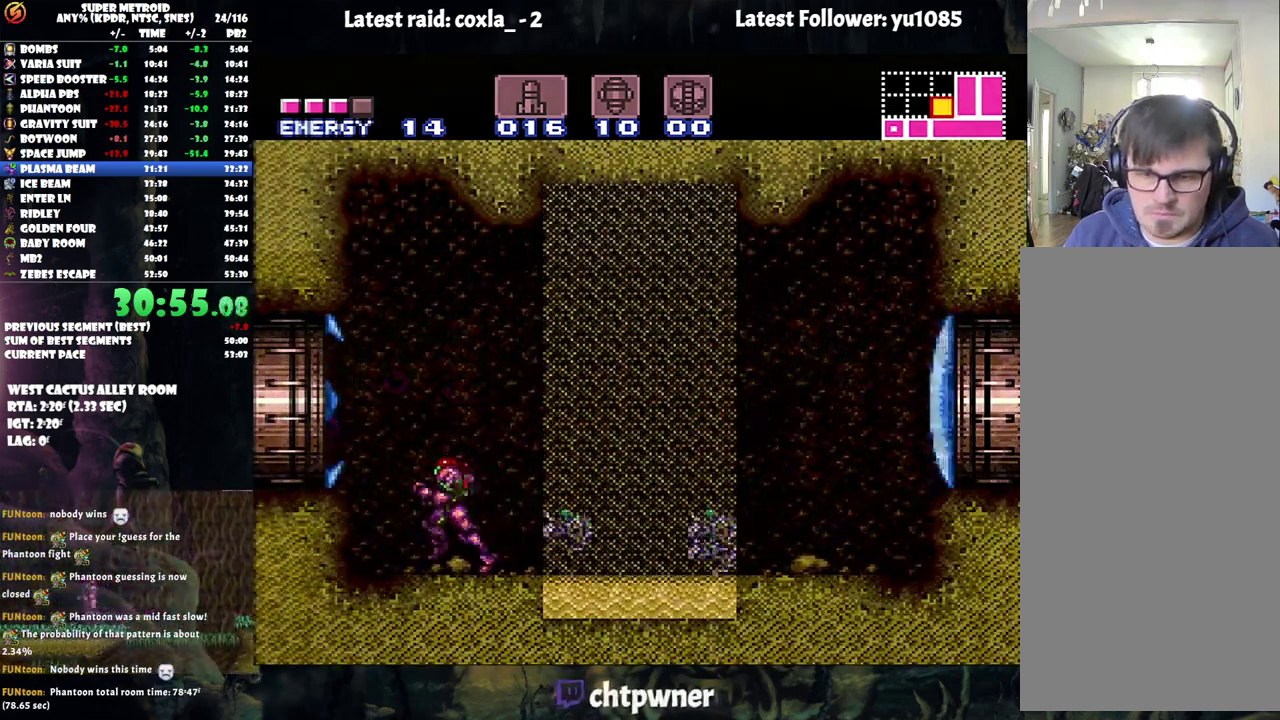
{"buttons": ["A", "DPAD_LEFT"], "events": [[67, "B", "down"], [200, "B", "up"], [267, "L1", "down"], [367, "L1", "up"]]}
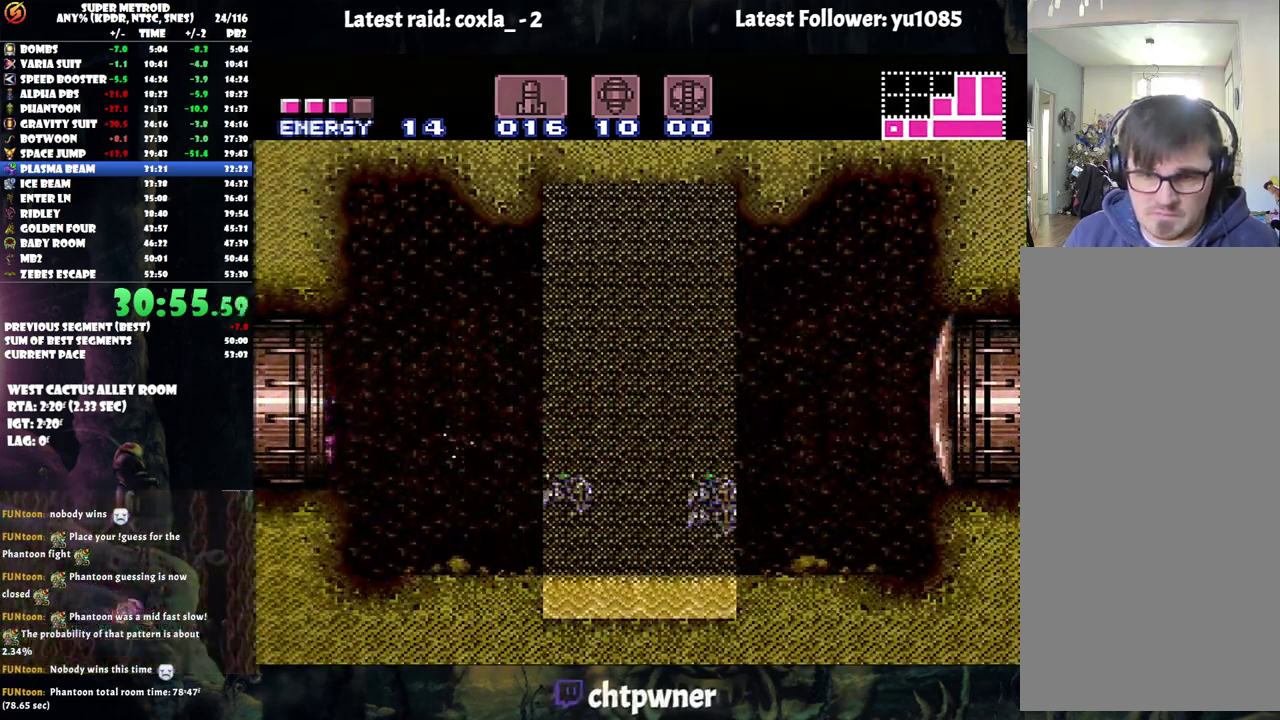
{"buttons": ["A", "DPAD_LEFT"], "events": []}
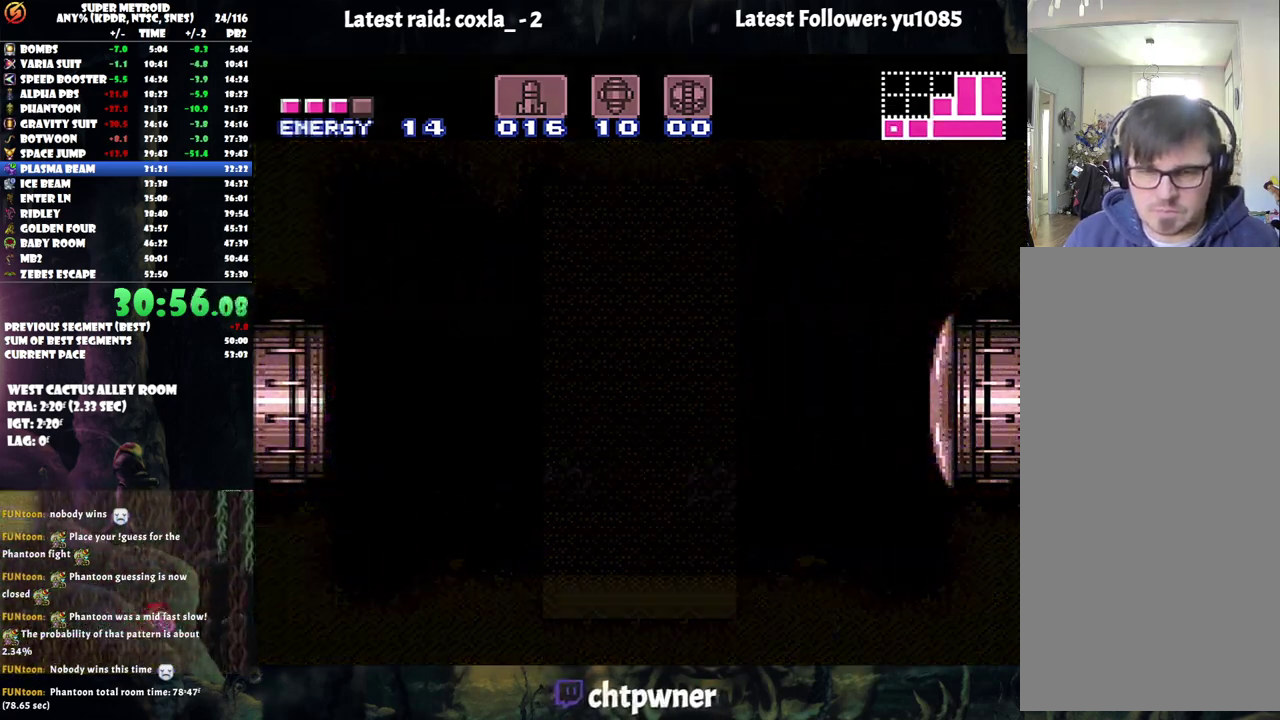
{"buttons": ["A", "DPAD_LEFT"], "events": []}
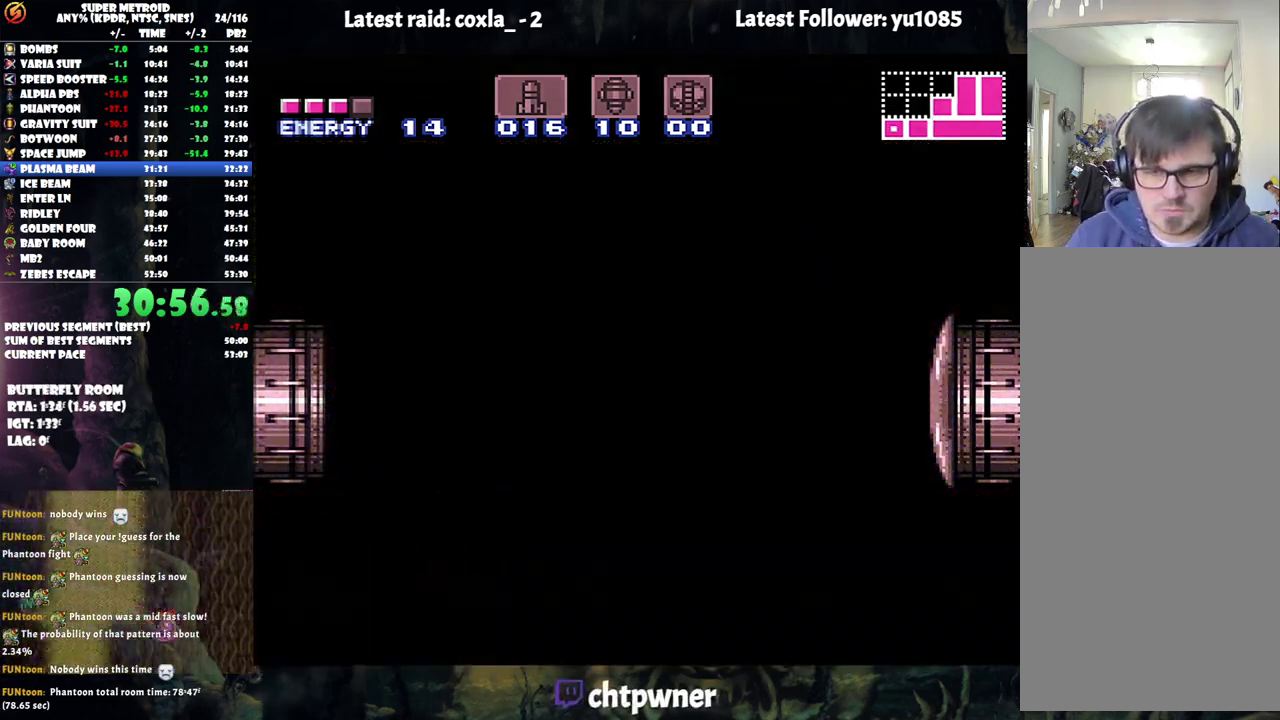
{"buttons": ["A", "DPAD_LEFT"], "events": []}
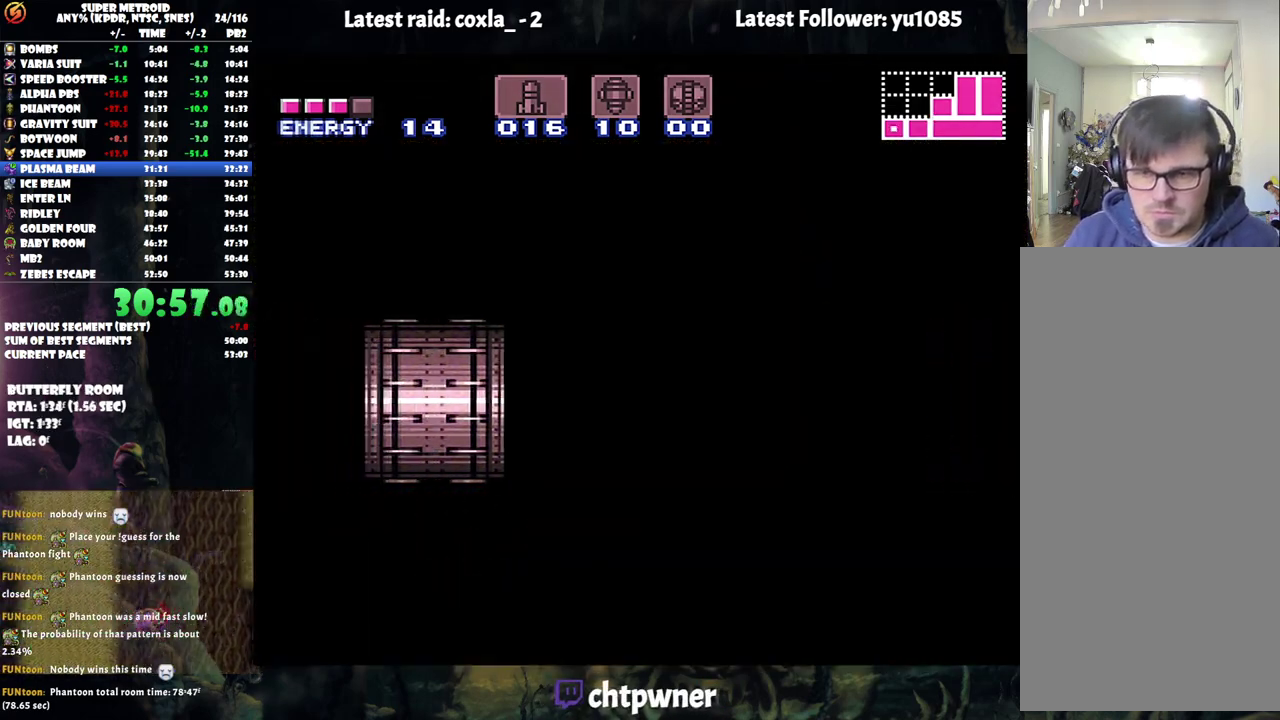
{"buttons": ["A", "DPAD_LEFT"], "events": []}
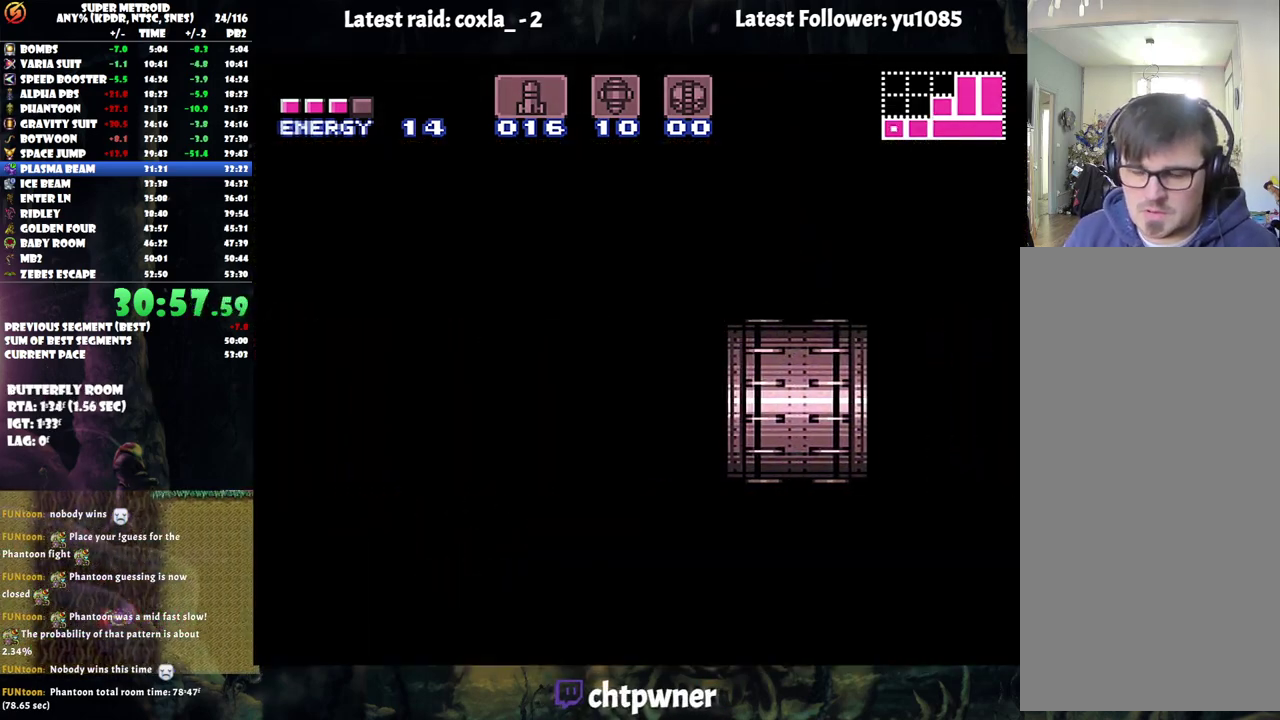
{"buttons": ["A", "DPAD_LEFT"], "events": []}
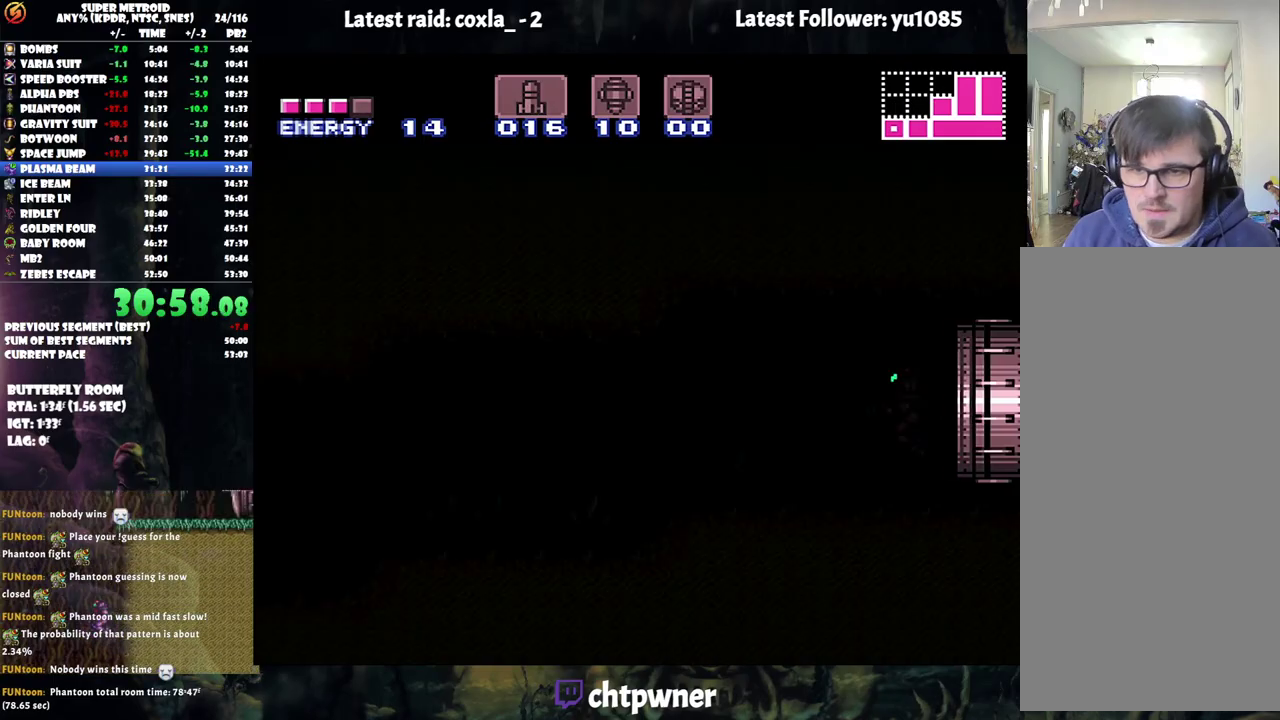
{"buttons": ["A", "DPAD_LEFT"], "events": []}
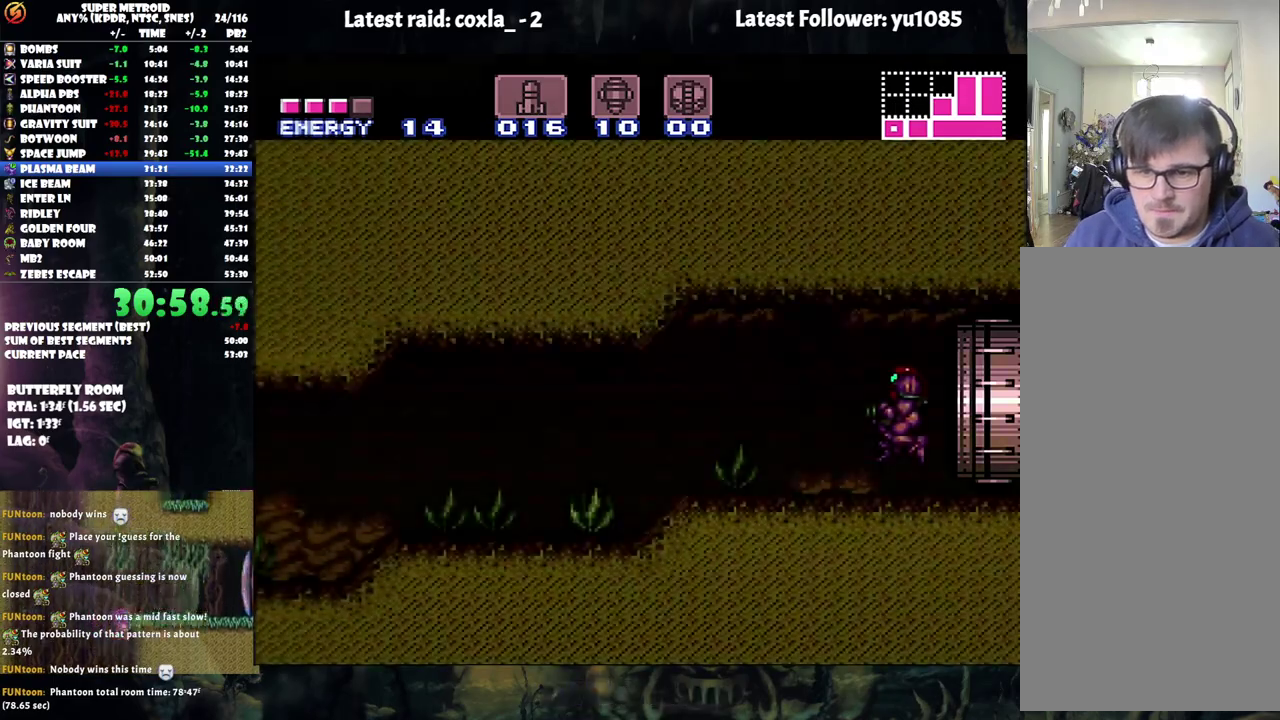
{"buttons": ["A", "DPAD_LEFT"], "events": []}
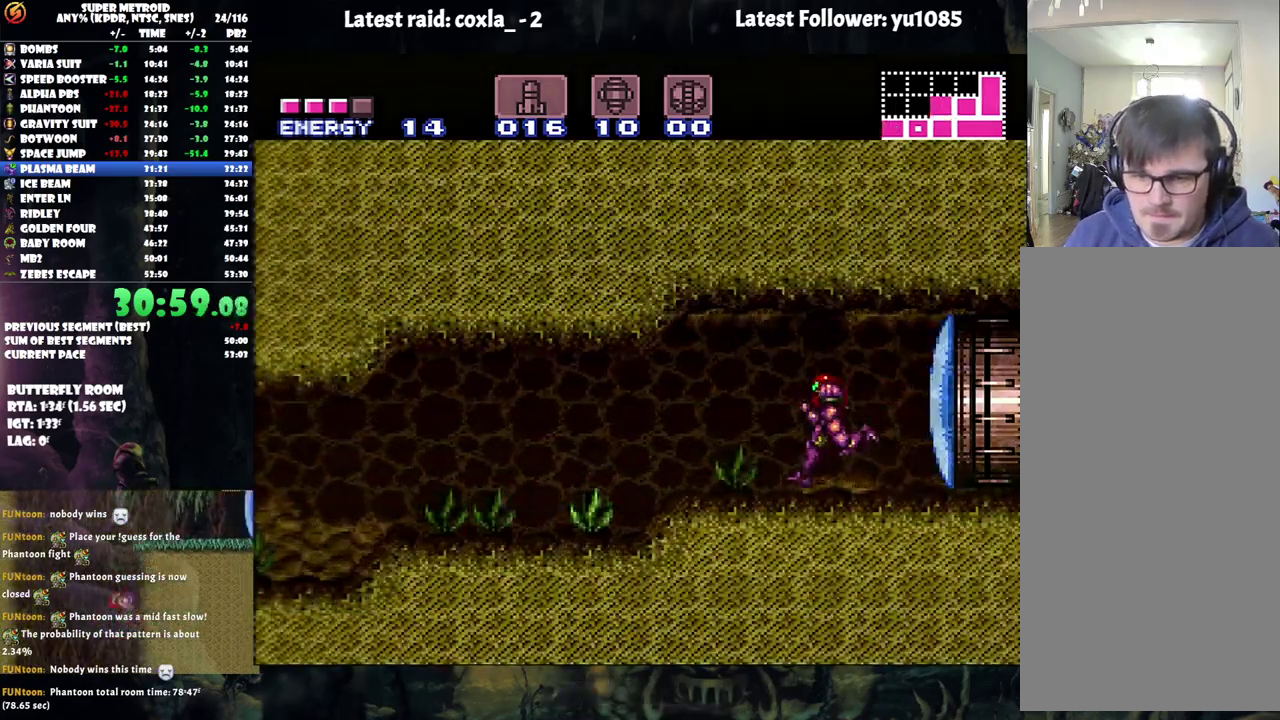
{"buttons": ["A", "DPAD_LEFT"], "events": []}
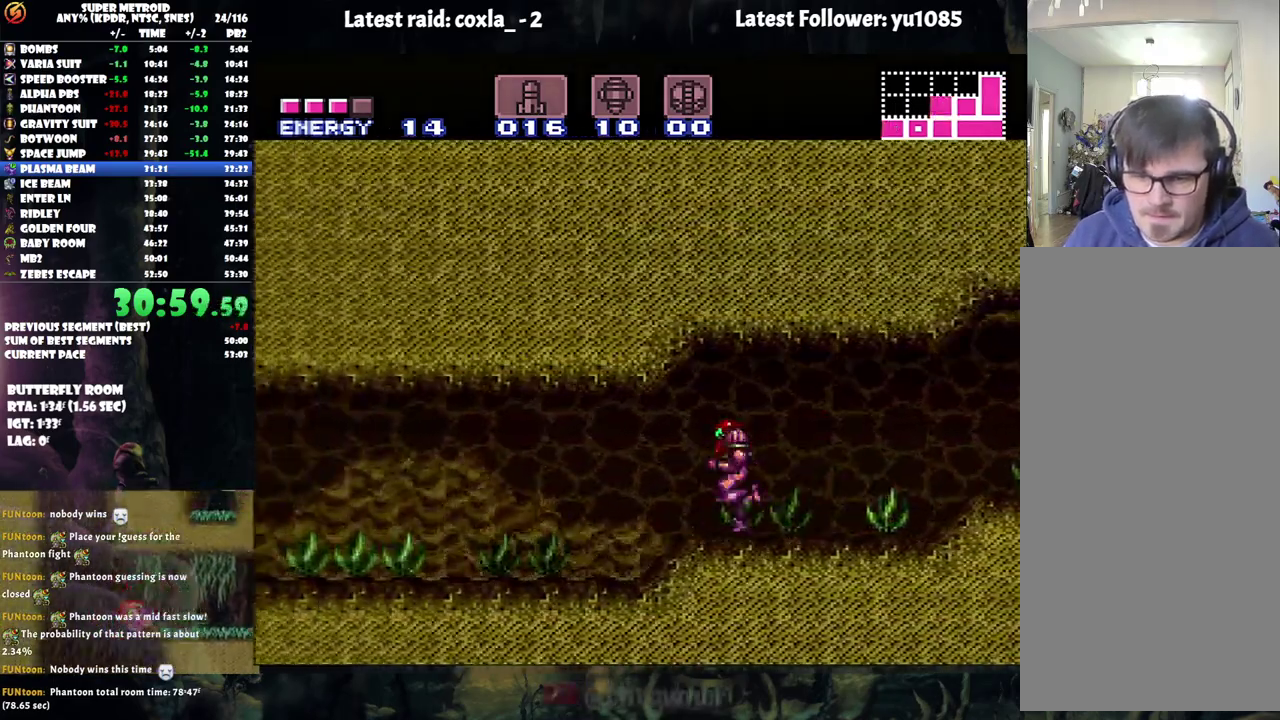
{"buttons": ["A", "DPAD_LEFT"], "events": []}
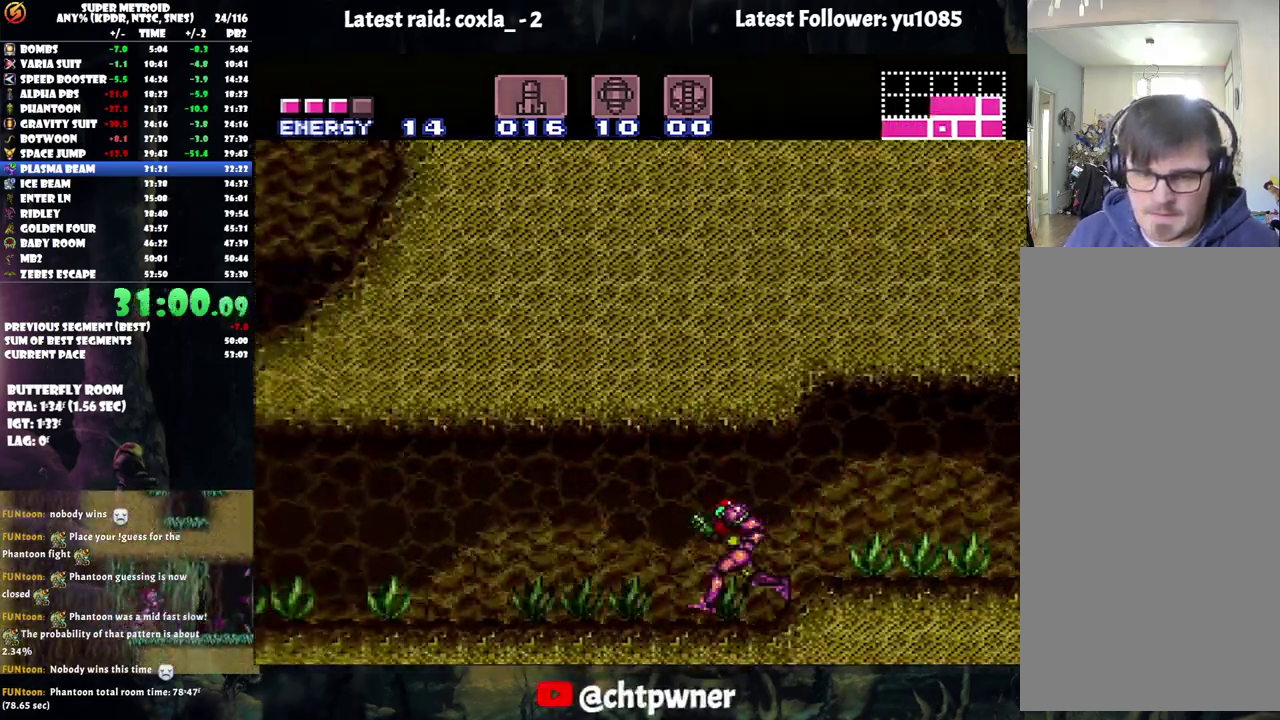
{"buttons": ["A", "B", "DPAD_RIGHT"], "events": [[367, "B", "down"], [400, "DPAD_LEFT", "up"], [417, "DPAD_RIGHT", "down"]]}
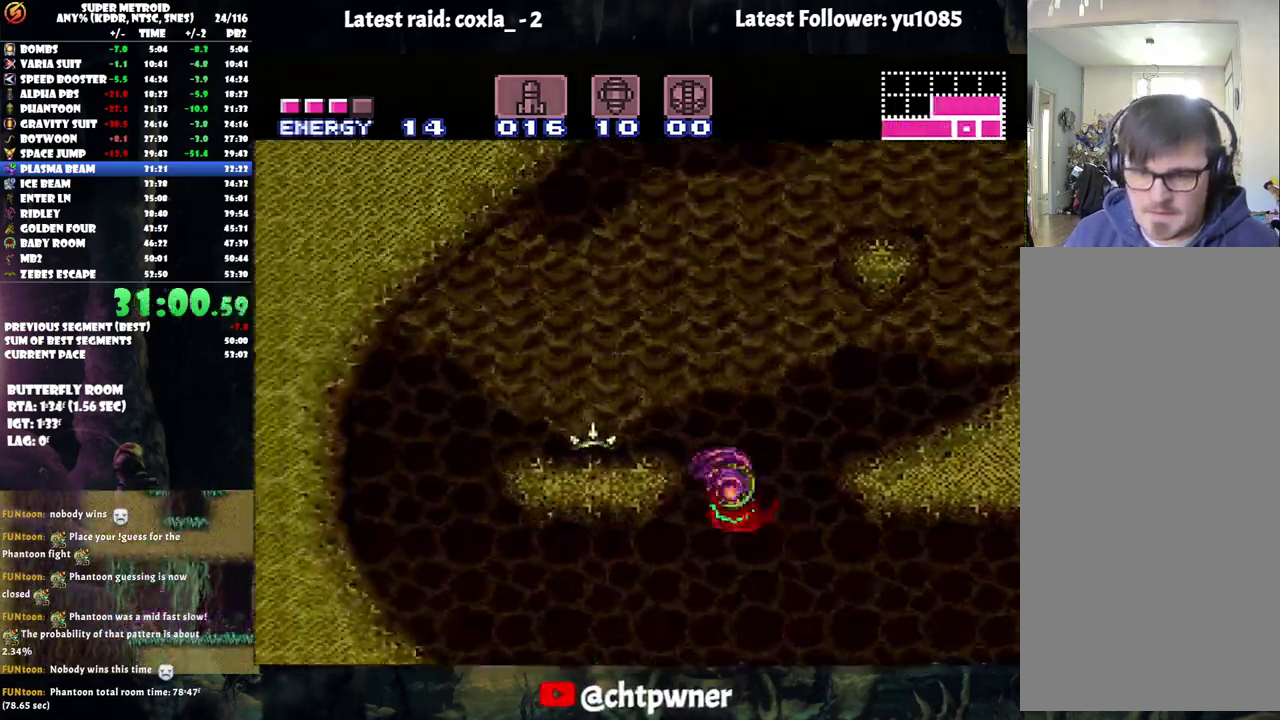
{"buttons": ["A", "DPAD_RIGHT"], "events": [[183, "B", "up"]]}
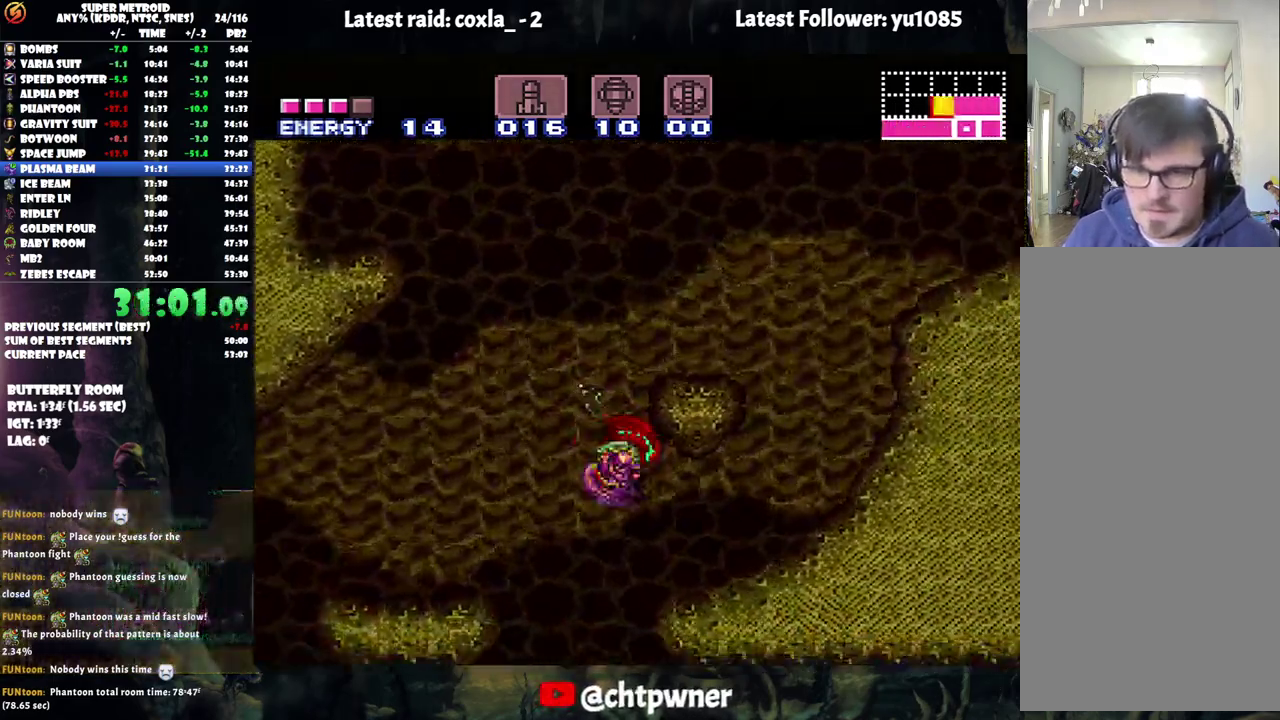
{"buttons": ["A", "DPAD_RIGHT"], "events": []}
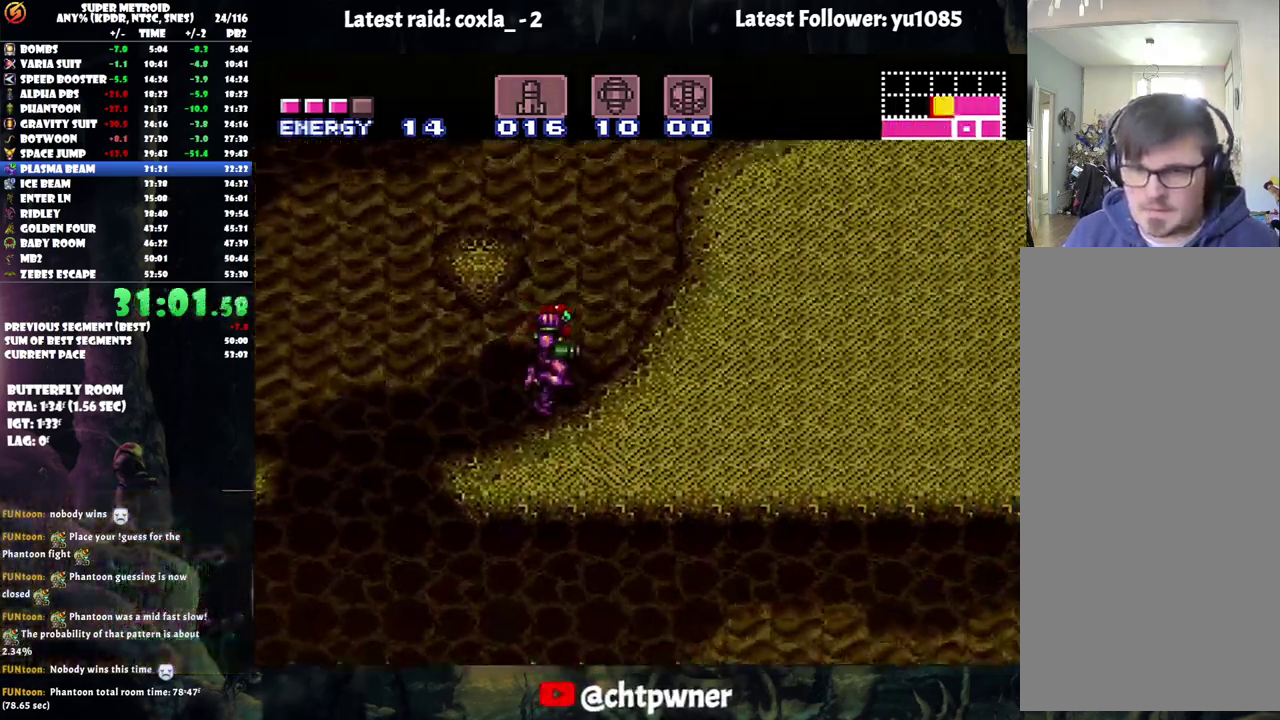
{"buttons": ["A", "L1", "DPAD_RIGHT"], "events": [[33, "B", "down"], [317, "B", "up"], [483, "L1", "down"]]}
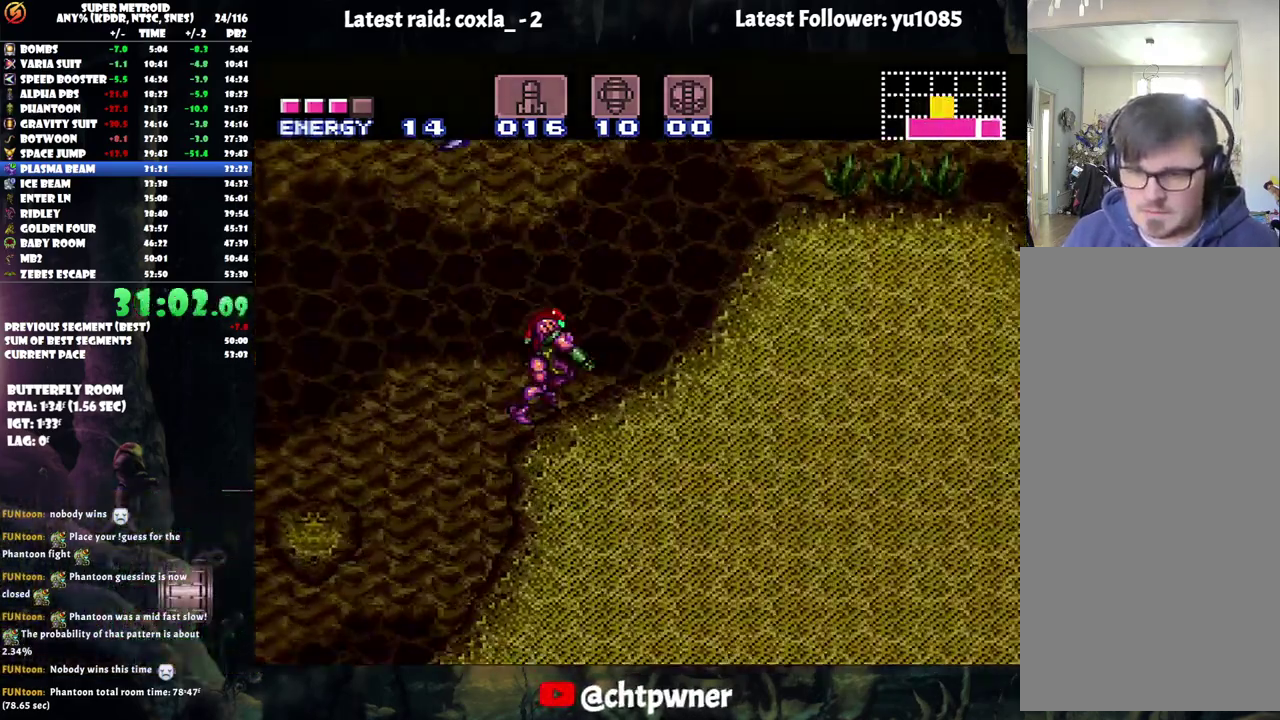
{"buttons": ["A", "L1", "DPAD_RIGHT"], "events": [[117, "B", "down"], [117, "L1", "up"], [367, "B", "up"], [483, "L1", "down"]]}
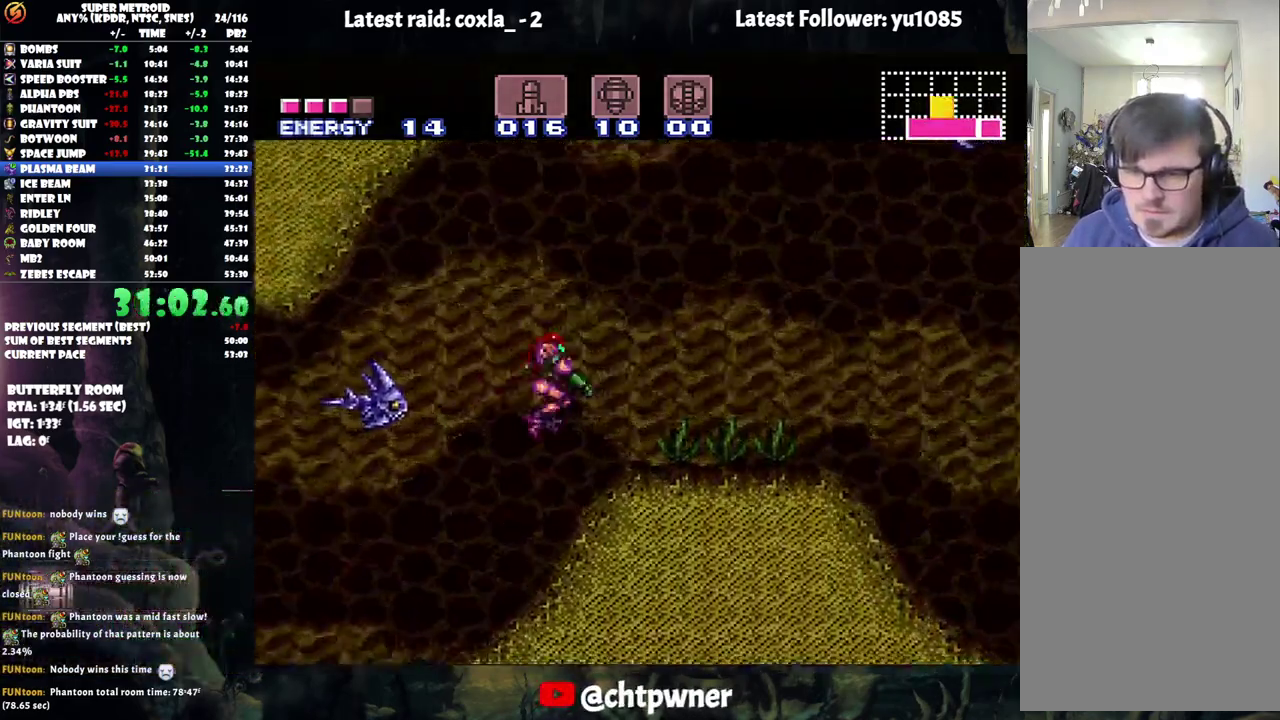
{"buttons": ["A", "B", "DPAD_RIGHT"], "events": [[67, "L1", "up"], [317, "B", "down"]]}
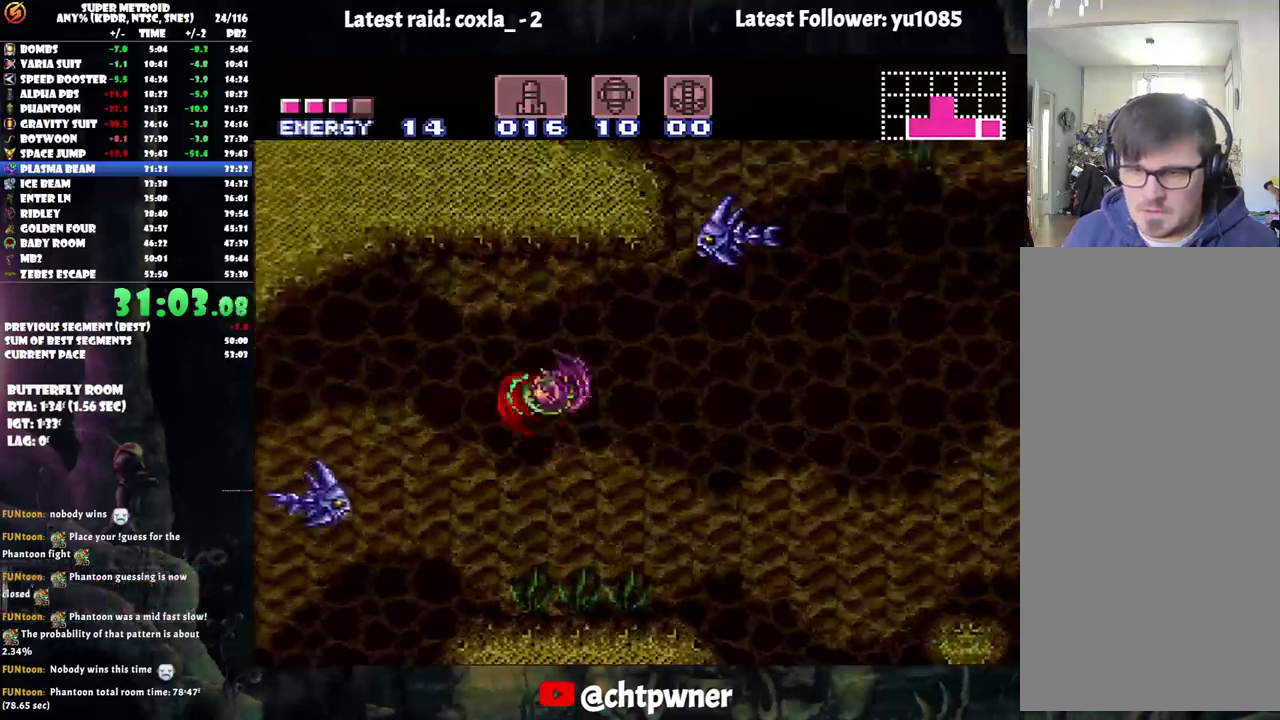
{"buttons": ["DPAD_RIGHT"], "events": [[133, "A", "up"], [133, "B", "up"]]}
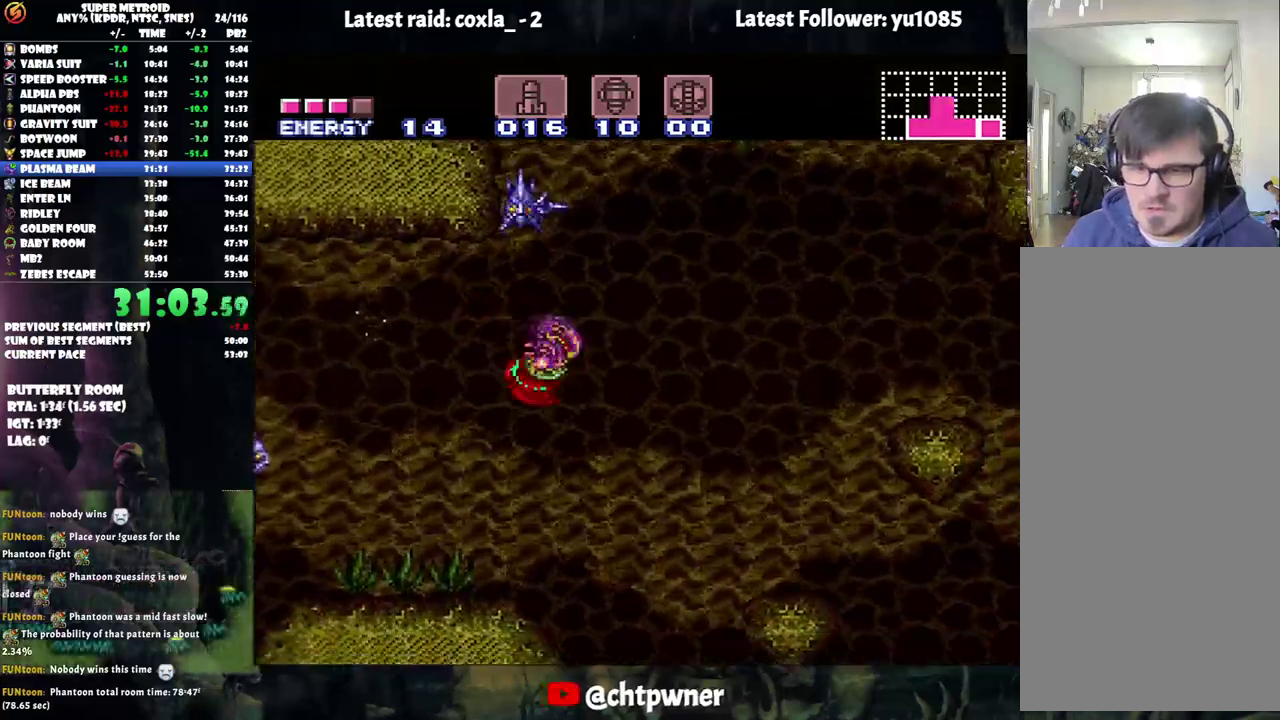
{"buttons": ["B", "DPAD_LEFT"], "events": [[167, "B", "down"], [233, "DPAD_RIGHT", "up"], [283, "DPAD_LEFT", "down"]]}